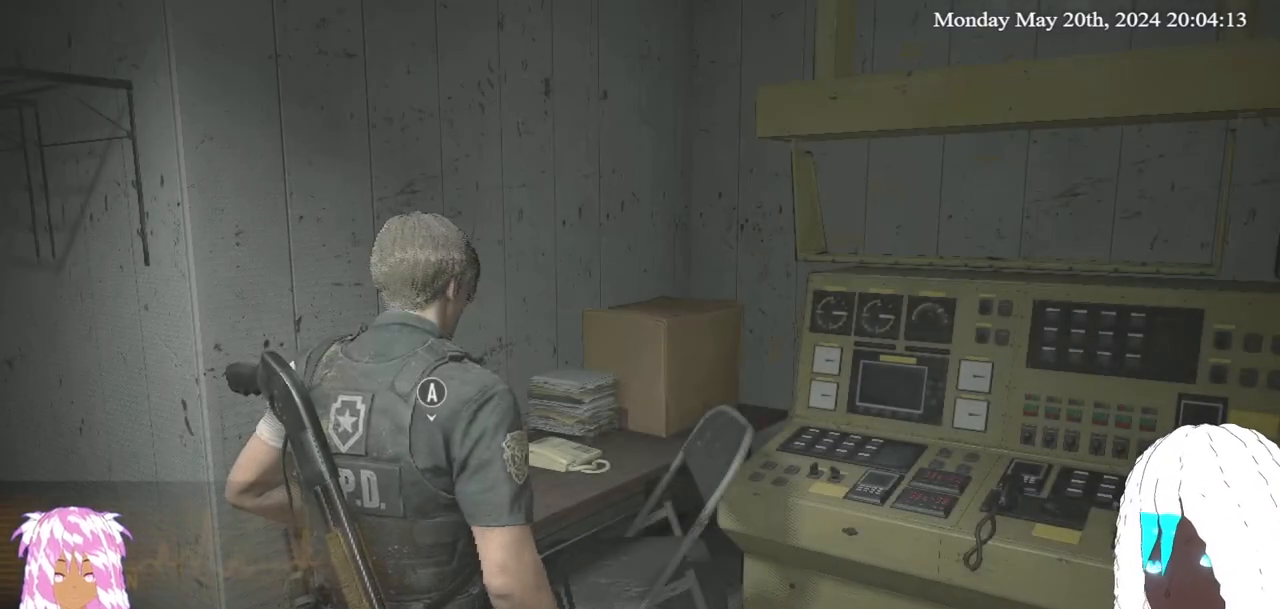
Gameplay with a controller (PlayStation layout); each line is a JSON object with the inputs held at the frame after it. "events" lists button and stick changes between this image and that frame as [ms after this image, input, new state], when the widget could be followed in between. Not read: R3.
{"buttons": [], "left_stick": "center", "right_stick": "left", "events": [[33, "right_stick", "left"], [50, "left_stick", "up-right"], [267, "left_stick", "center"]]}
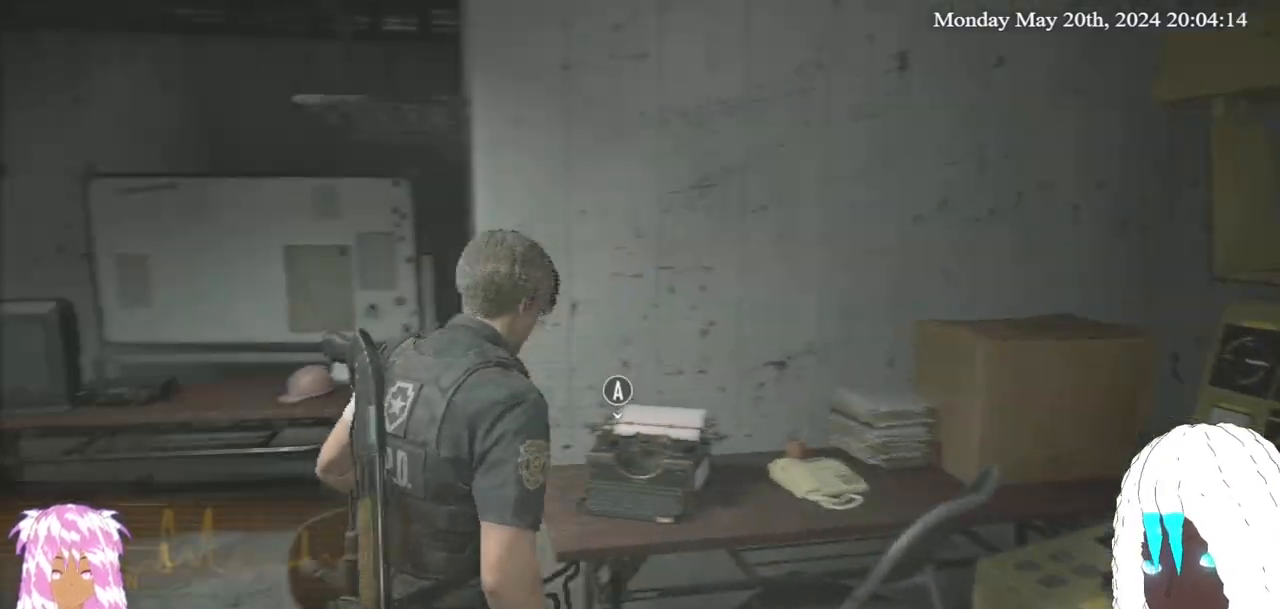
{"buttons": ["L3"], "left_stick": "up-left", "right_stick": "left", "events": [[183, "left_stick", "up-left"], [233, "left_stick", "left"], [400, "left_stick", "up-left"], [450, "L3", "down"]]}
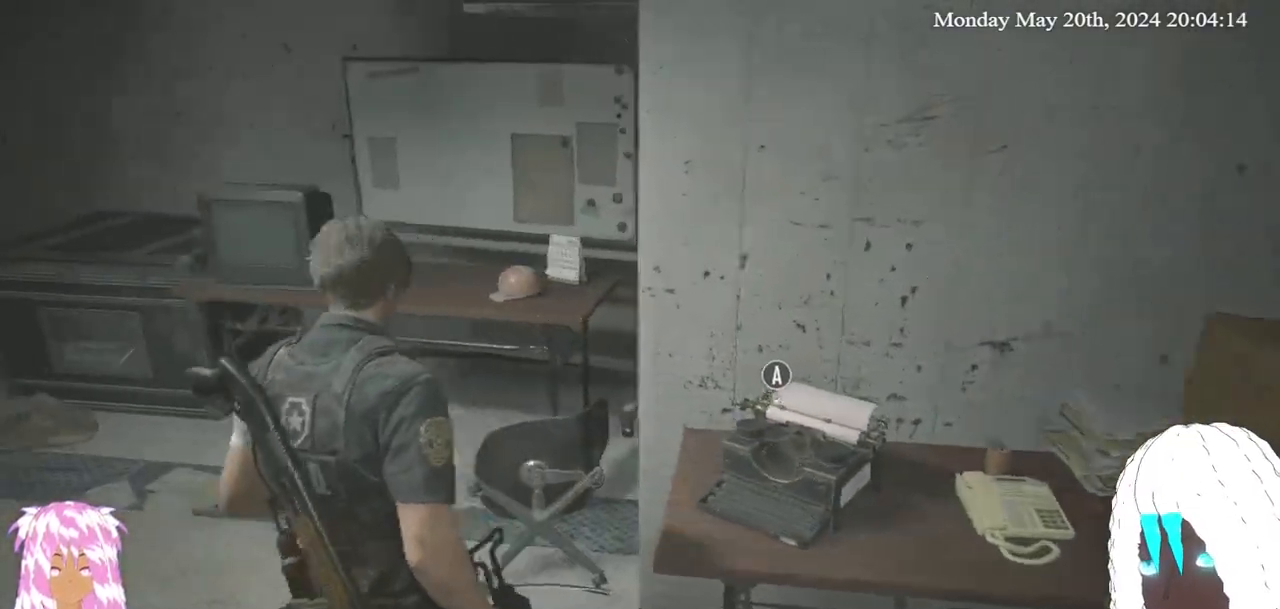
{"buttons": [], "left_stick": "up-left", "right_stick": "left", "events": [[117, "L3", "up"]]}
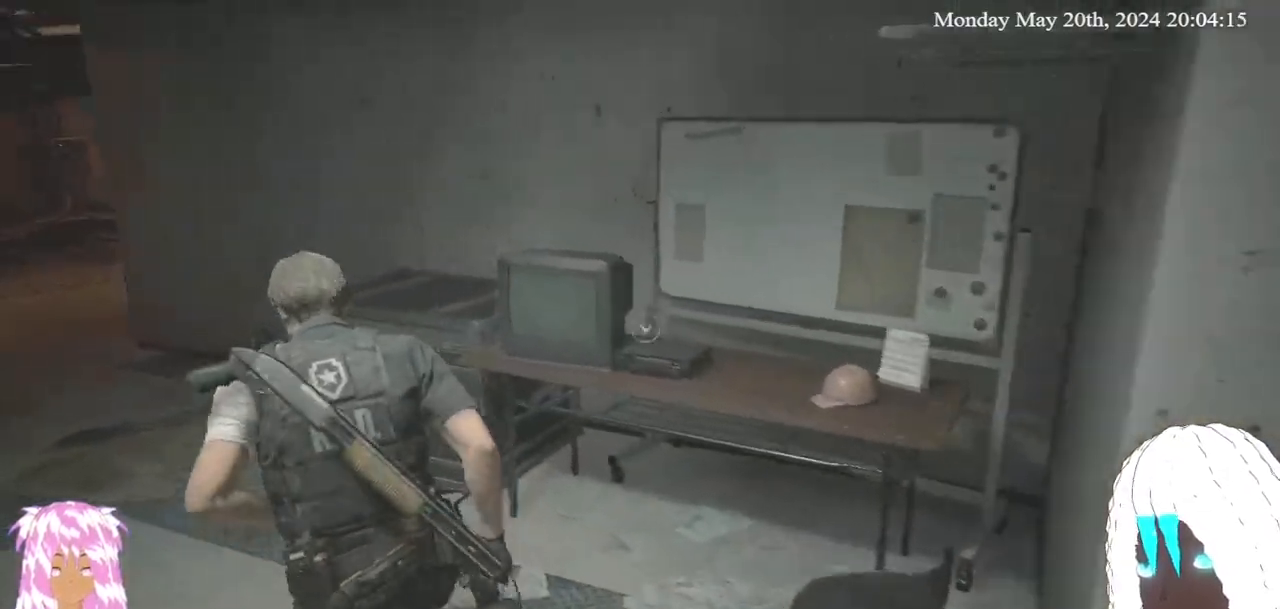
{"buttons": [], "left_stick": "up", "right_stick": "center", "events": [[183, "right_stick", "center"], [450, "left_stick", "up"]]}
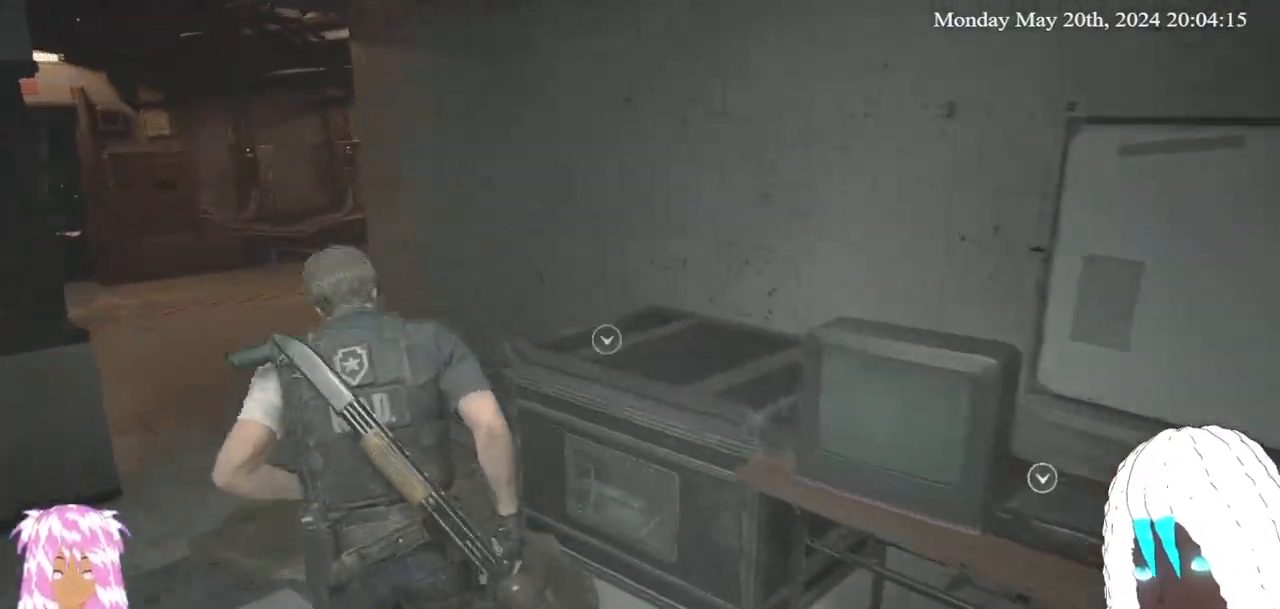
{"buttons": [], "left_stick": "center", "right_stick": "center", "events": [[33, "right_stick", "right"], [267, "right_stick", "center"], [350, "left_stick", "center"]]}
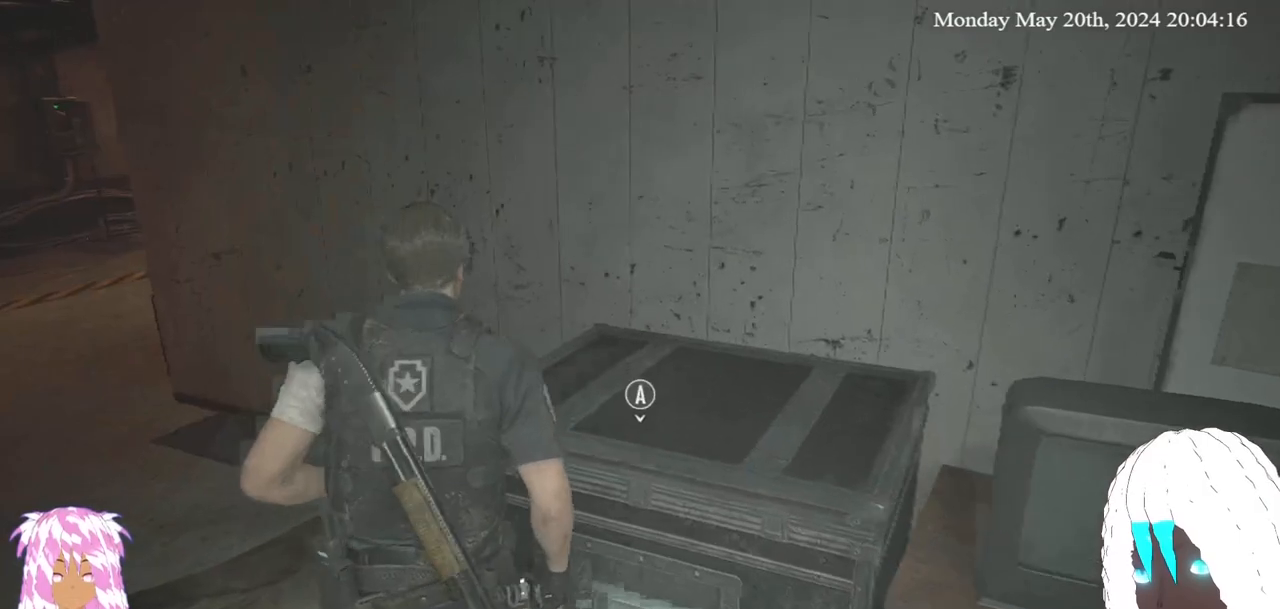
{"buttons": [], "left_stick": "up-left", "right_stick": "down-left", "events": [[383, "right_stick", "down-left"], [433, "left_stick", "up-left"]]}
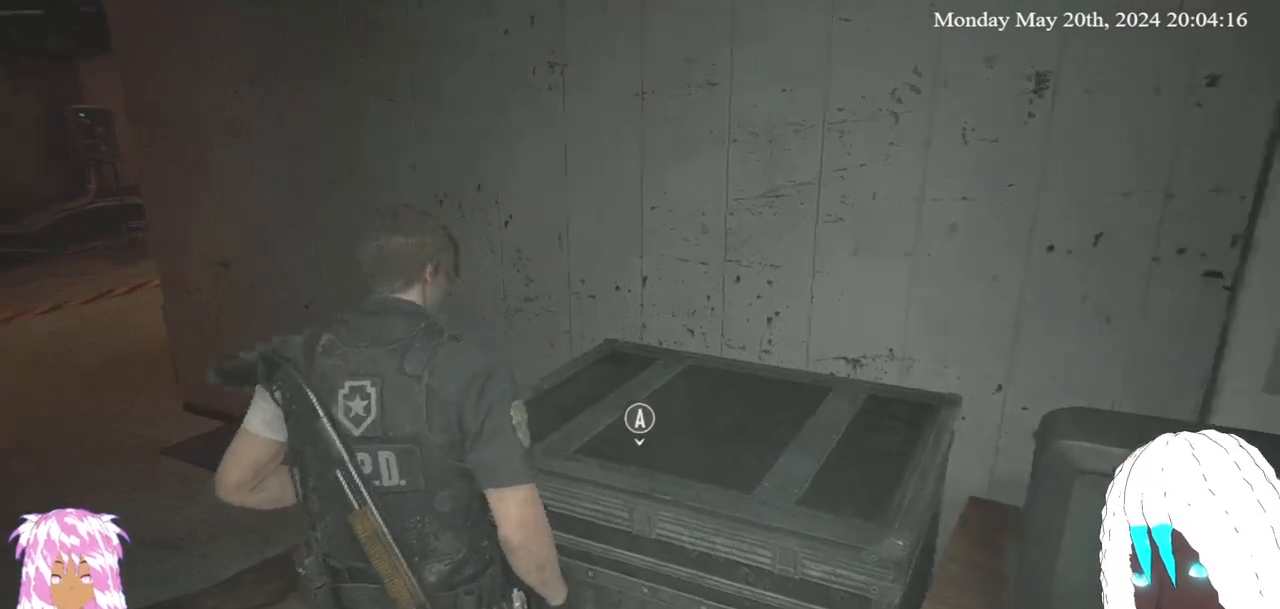
{"buttons": [], "left_stick": "up-left", "right_stick": "center", "events": [[33, "L3", "down"], [183, "L3", "up"], [217, "right_stick", "left"], [350, "right_stick", "center"]]}
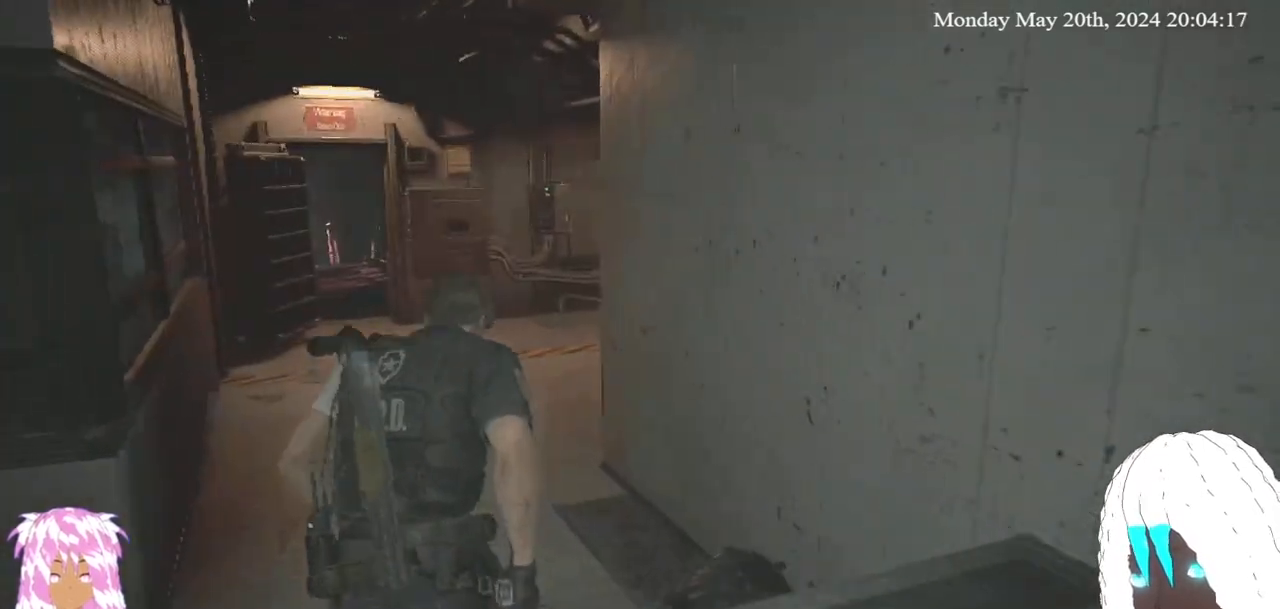
{"buttons": [], "left_stick": "up-left", "right_stick": "center", "events": [[217, "right_stick", "left"], [500, "right_stick", "center"]]}
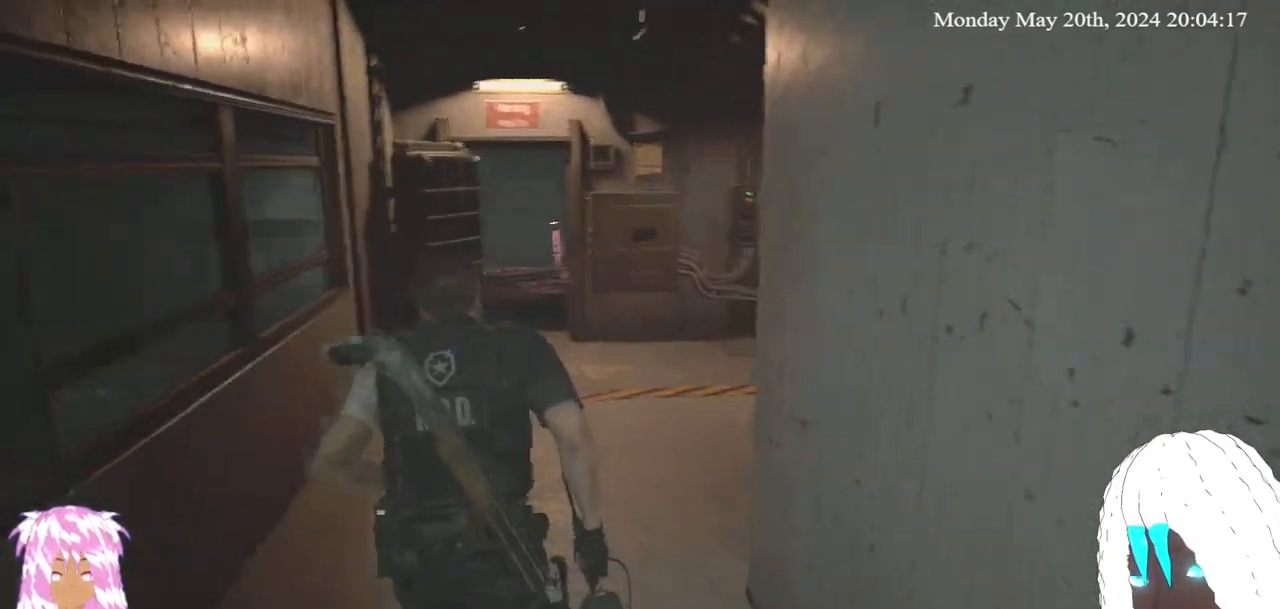
{"buttons": [], "left_stick": "up-left", "right_stick": "center", "events": []}
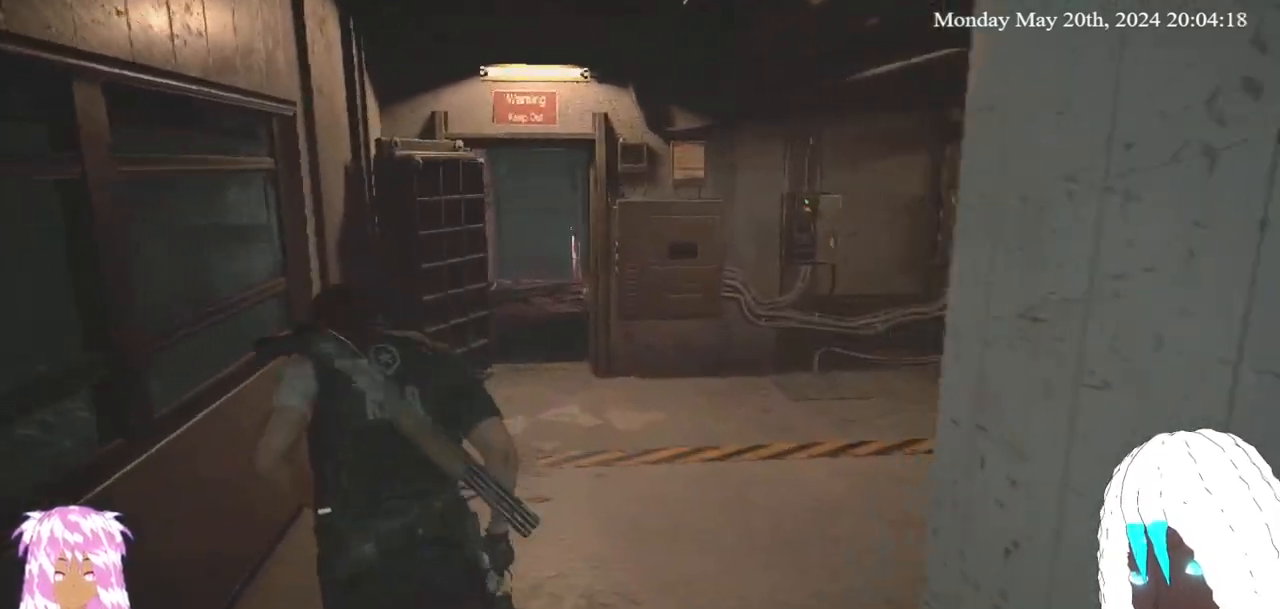
{"buttons": [], "left_stick": "up", "right_stick": "center", "events": [[17, "left_stick", "up"]]}
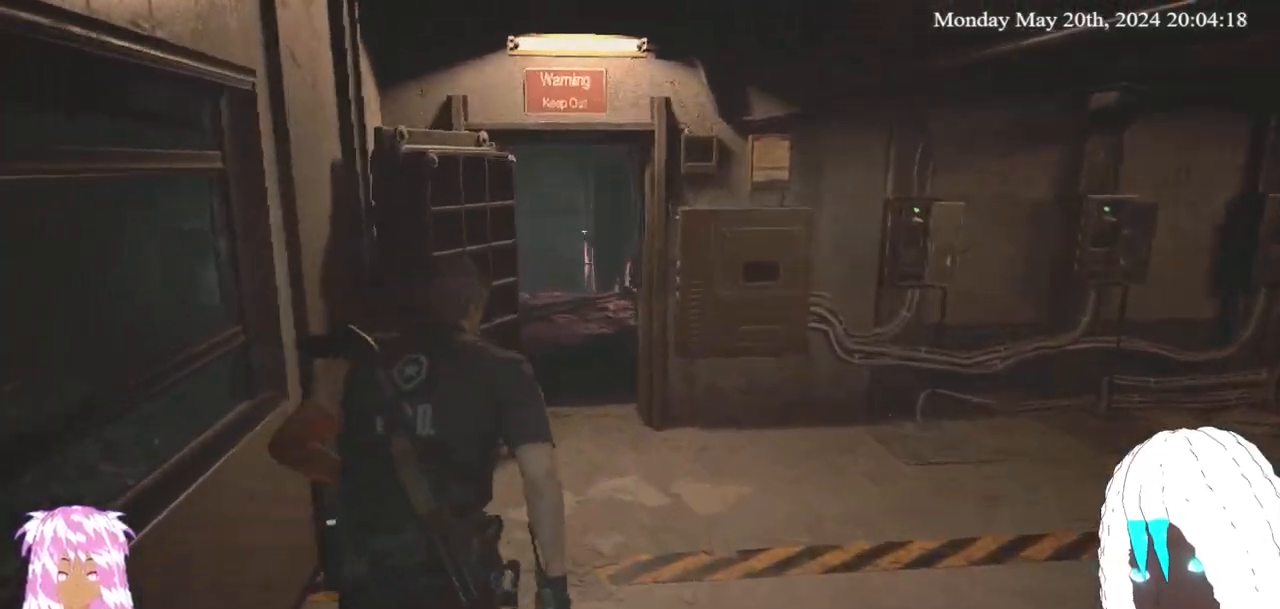
{"buttons": [], "left_stick": "up", "right_stick": "center", "events": []}
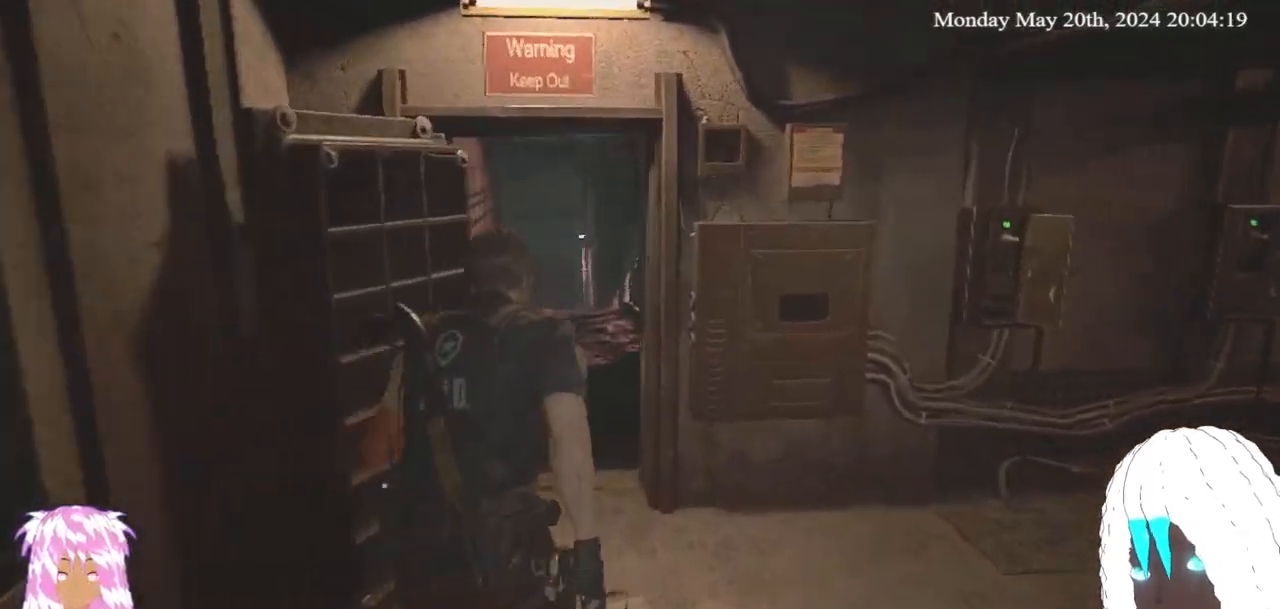
{"buttons": [], "left_stick": "up", "right_stick": "center", "events": [[183, "right_stick", "left"], [367, "right_stick", "center"]]}
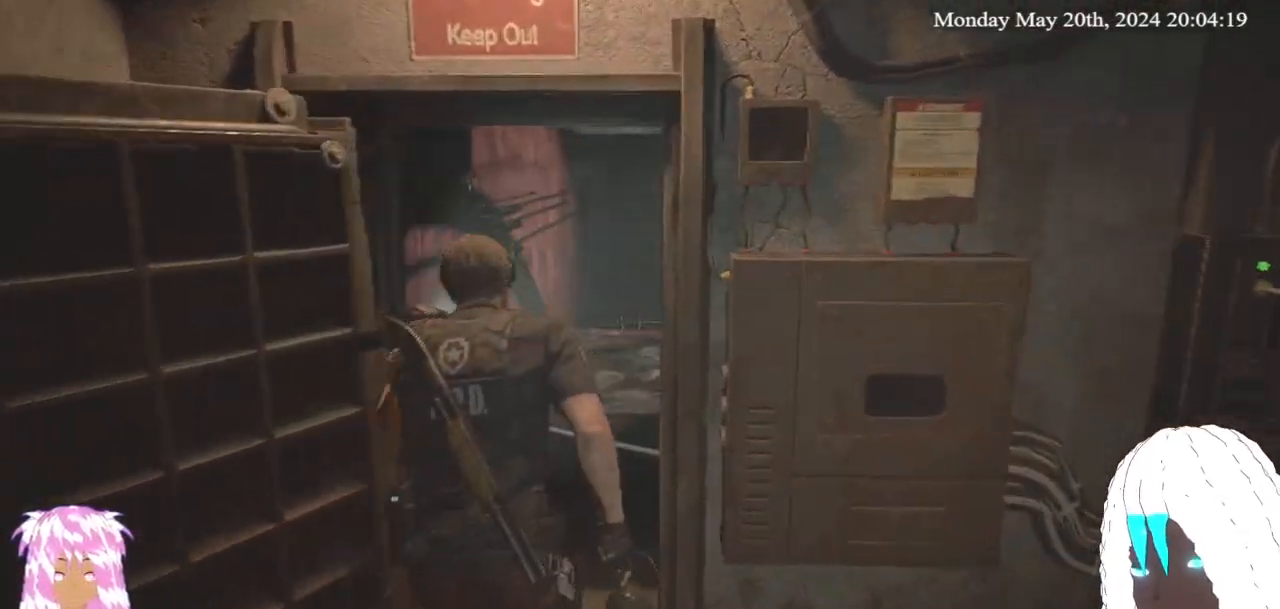
{"buttons": [], "left_stick": "up", "right_stick": "center", "events": []}
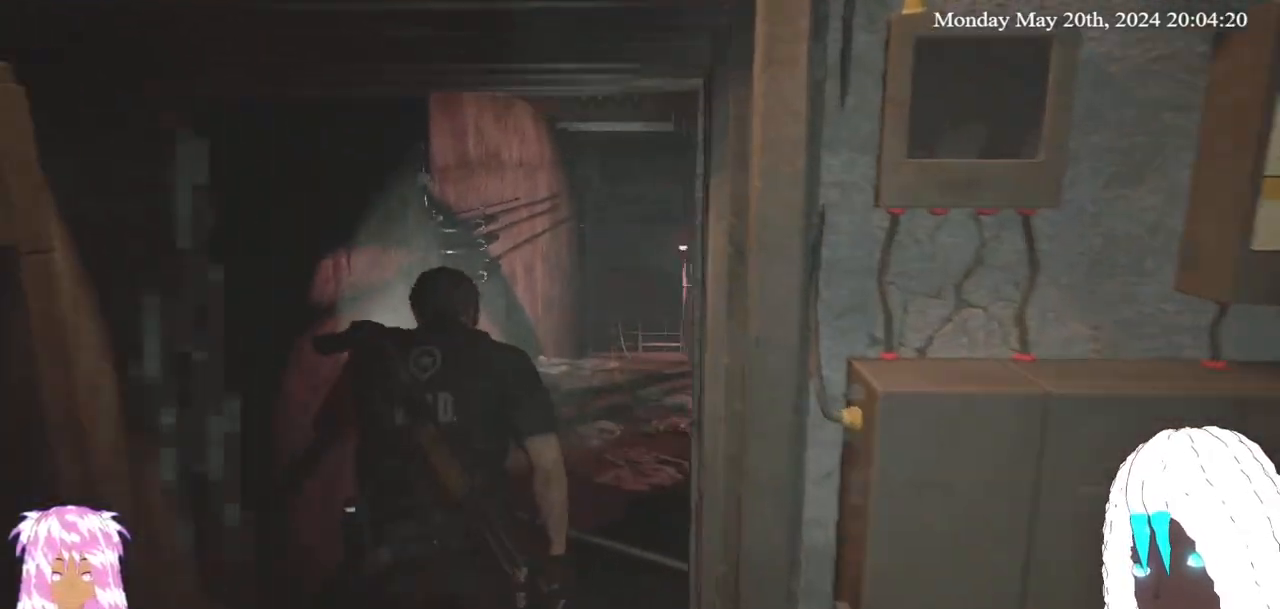
{"buttons": [], "left_stick": "up", "right_stick": "center", "events": []}
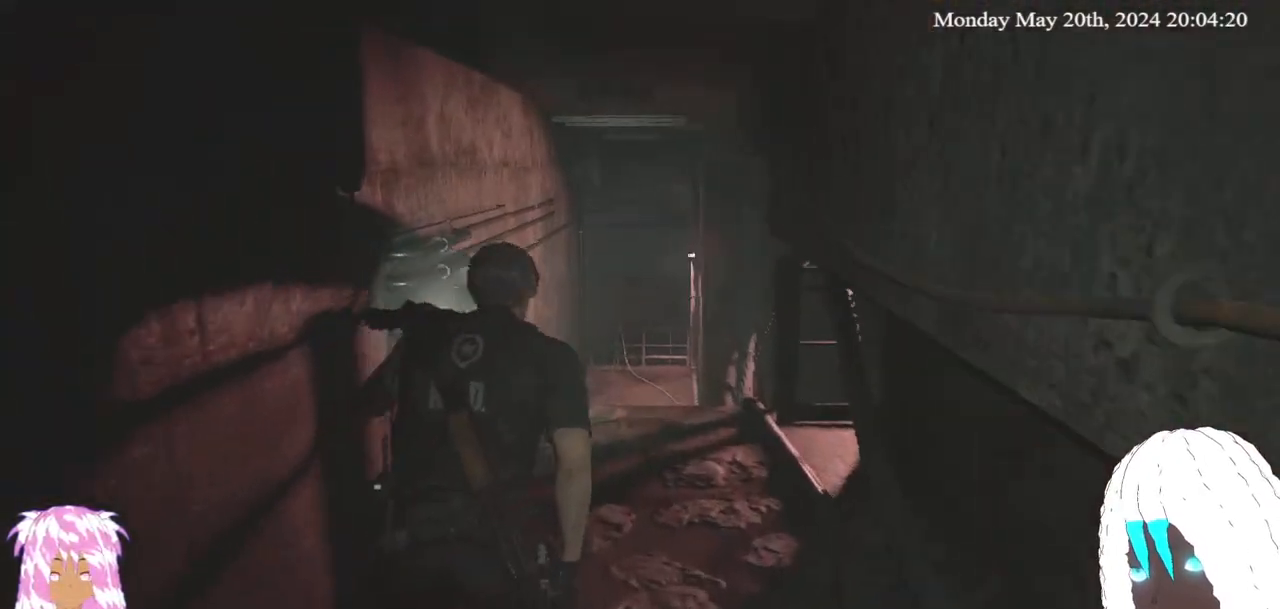
{"buttons": [], "left_stick": "up", "right_stick": "center", "events": [[233, "right_stick", "left"], [433, "right_stick", "center"]]}
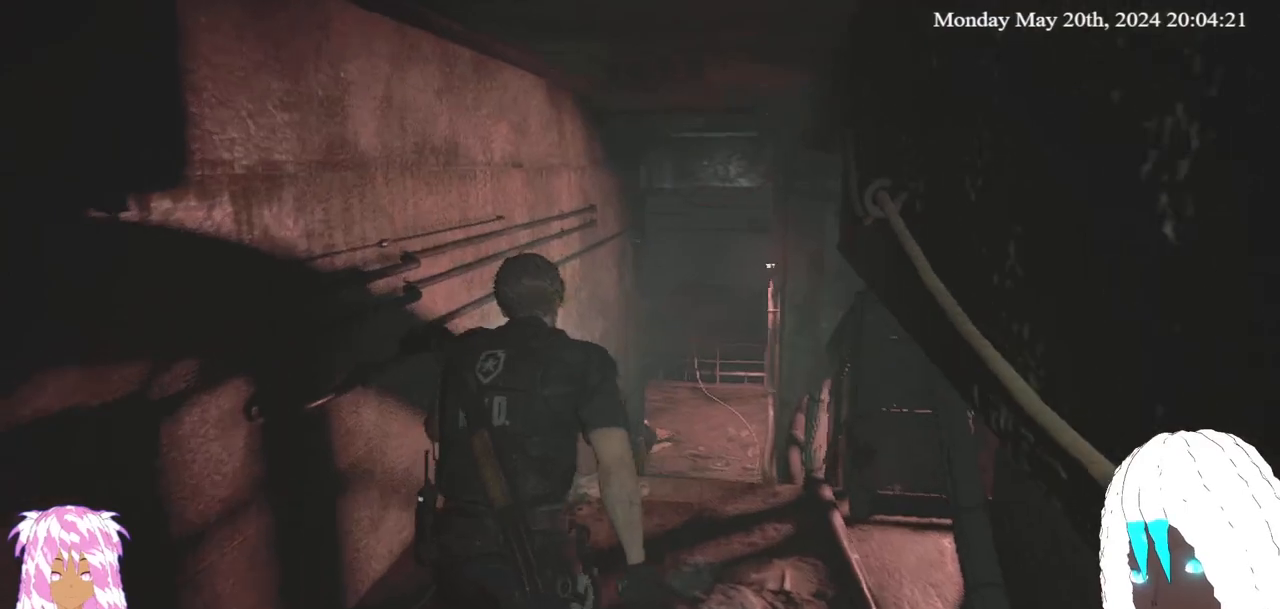
{"buttons": [], "left_stick": "up", "right_stick": "center", "events": []}
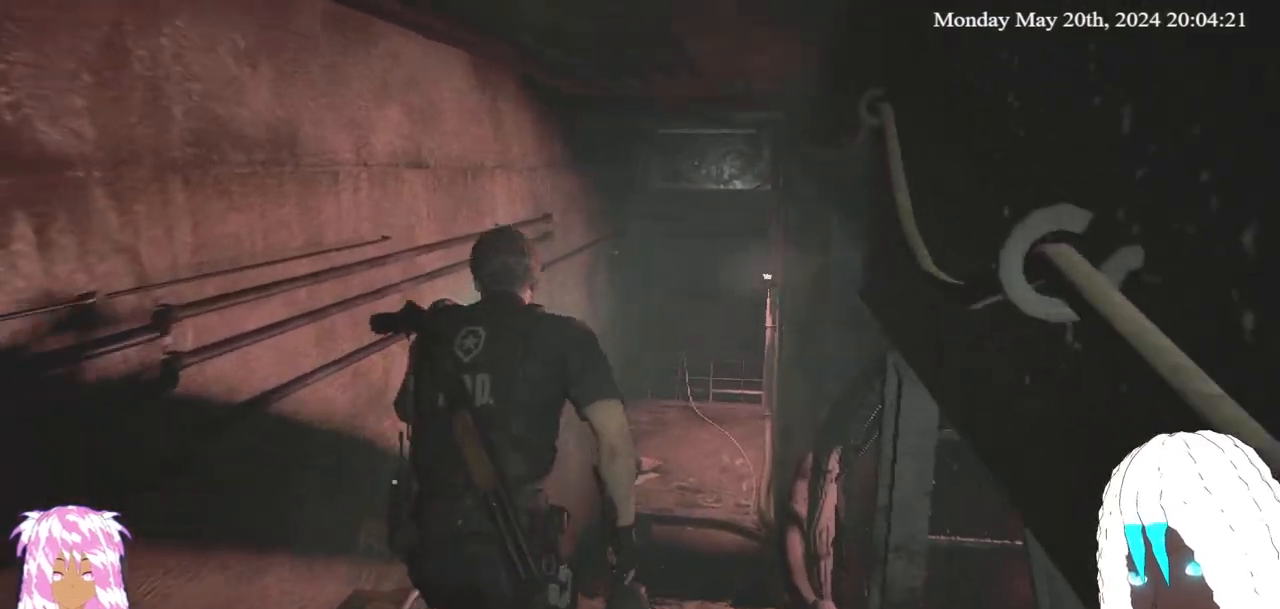
{"buttons": [], "left_stick": "up", "right_stick": "center"}
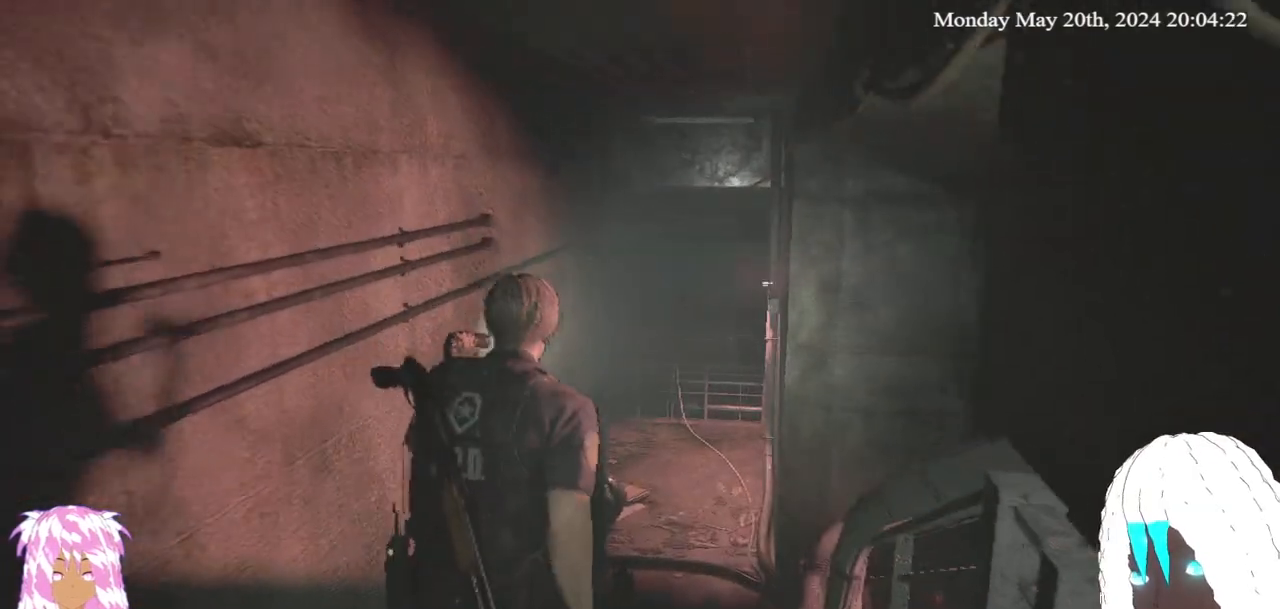
{"buttons": [], "left_stick": "up", "right_stick": "center", "events": []}
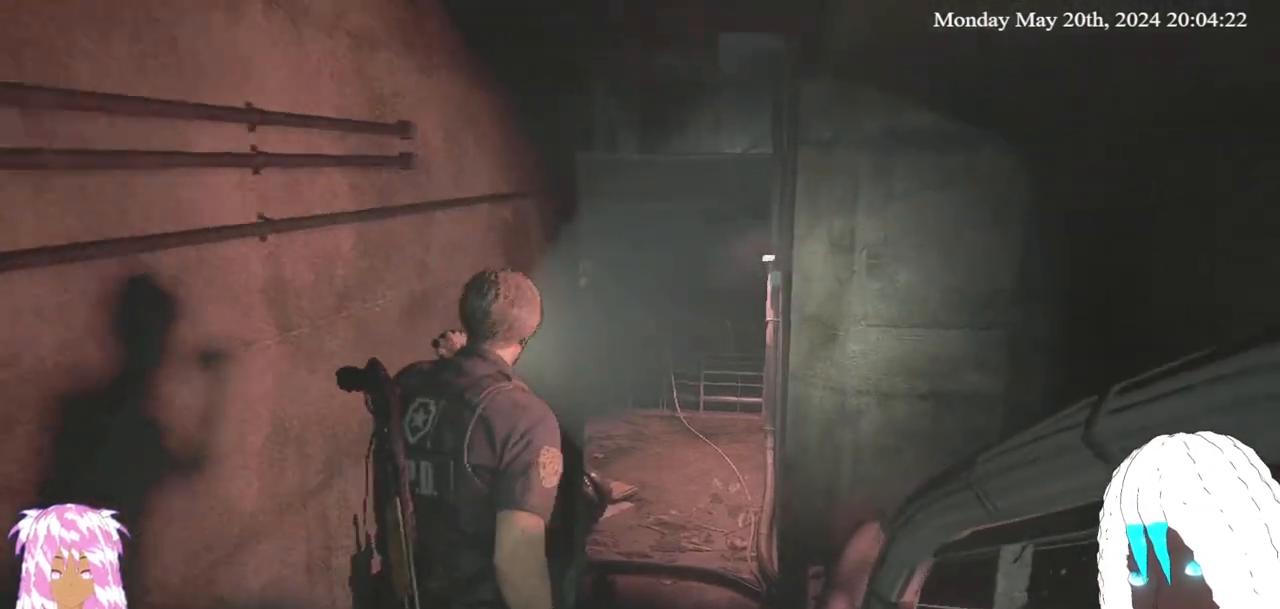
{"buttons": [], "left_stick": "up", "right_stick": "center", "events": []}
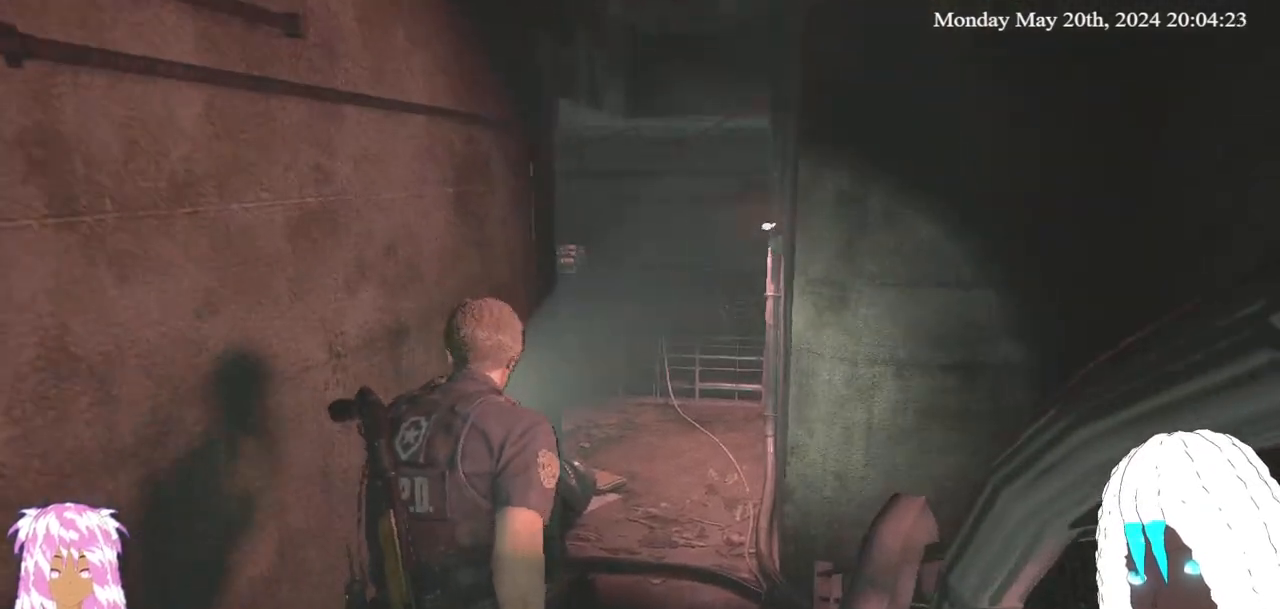
{"buttons": [], "left_stick": "up", "right_stick": "center", "events": []}
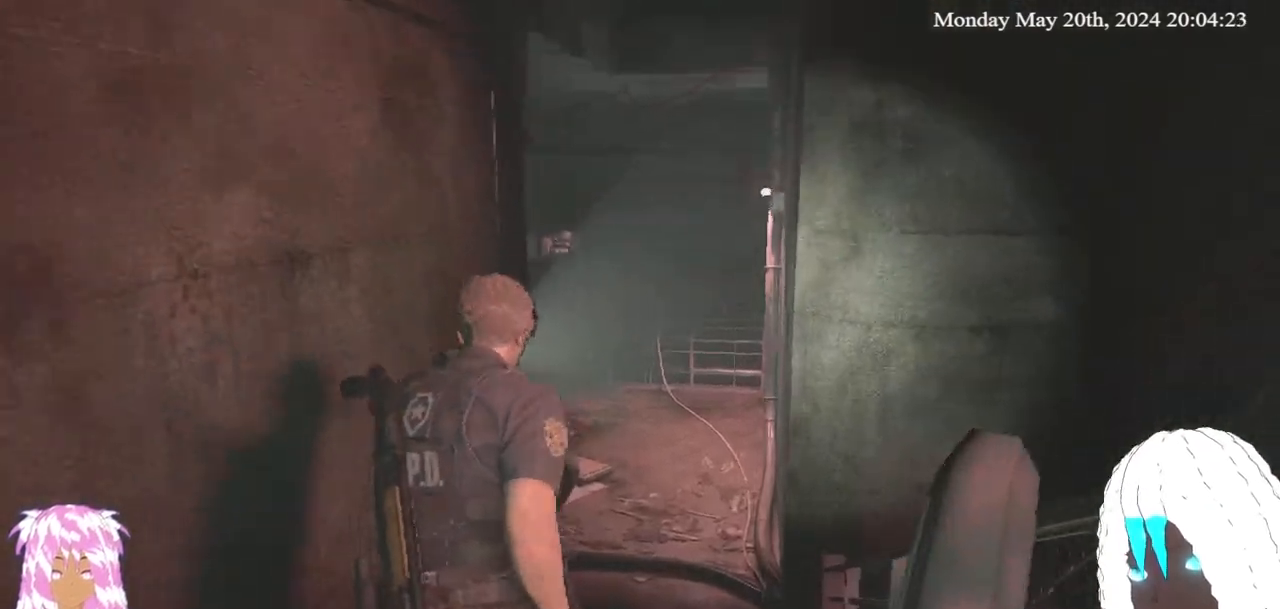
{"buttons": [], "left_stick": "up", "right_stick": "center", "events": []}
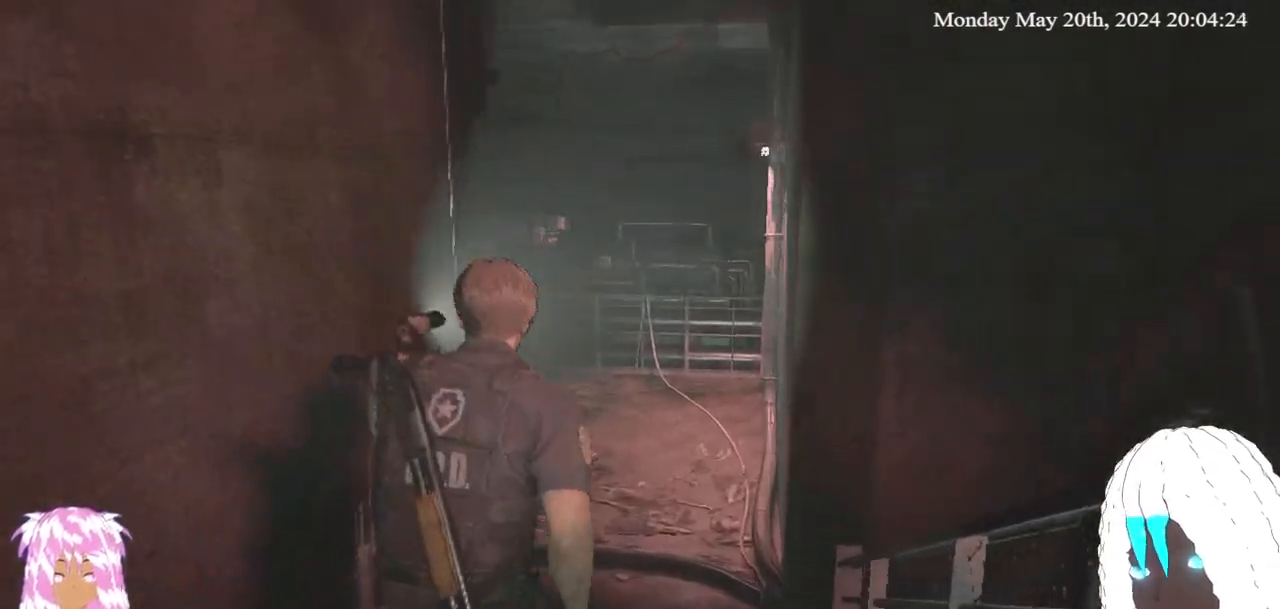
{"buttons": [], "left_stick": "up", "right_stick": "center", "events": [[183, "right_stick", "left"], [500, "right_stick", "center"]]}
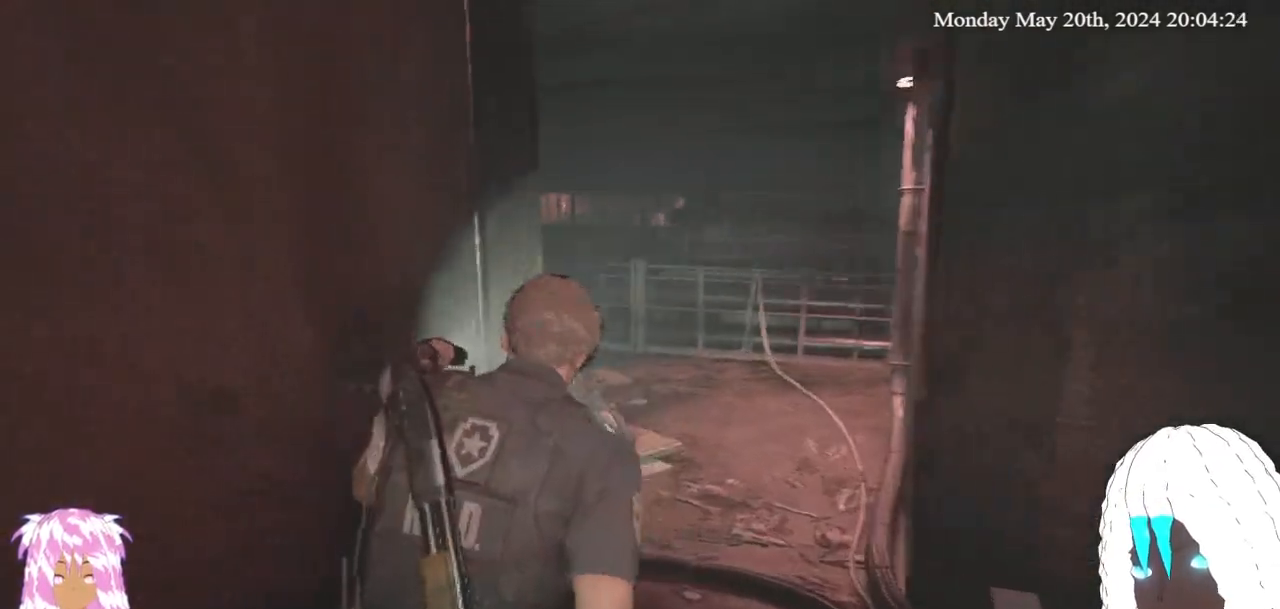
{"buttons": [], "left_stick": "up", "right_stick": "left", "events": [[383, "right_stick", "left"]]}
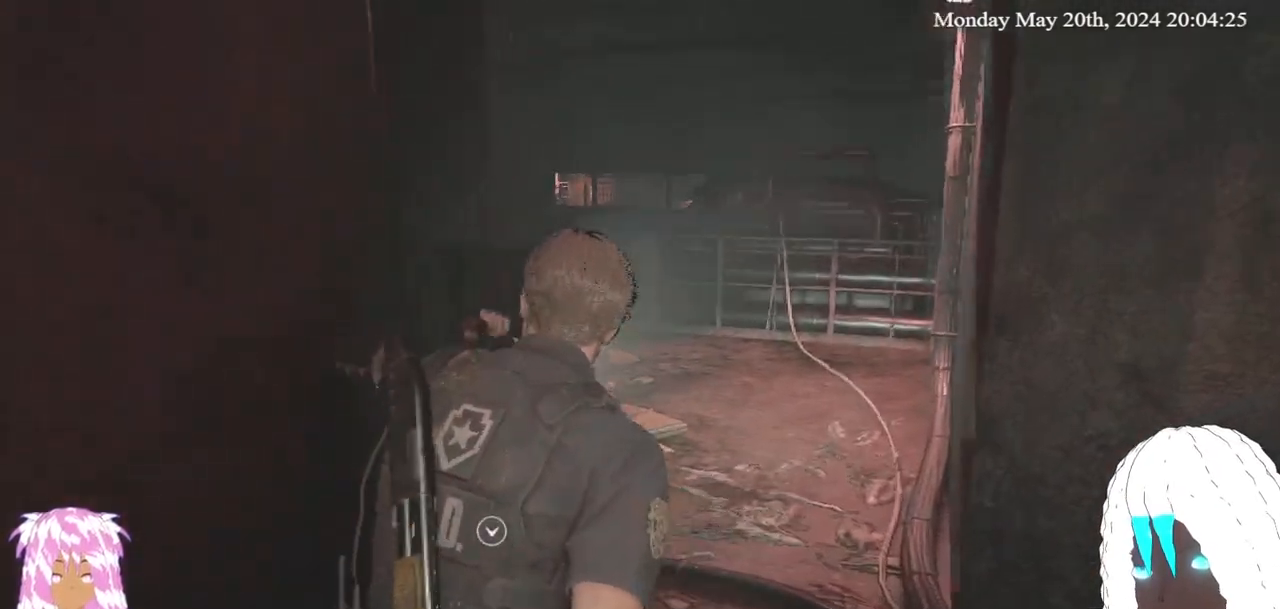
{"buttons": [], "left_stick": "up", "right_stick": "center", "events": [[150, "right_stick", "center"]]}
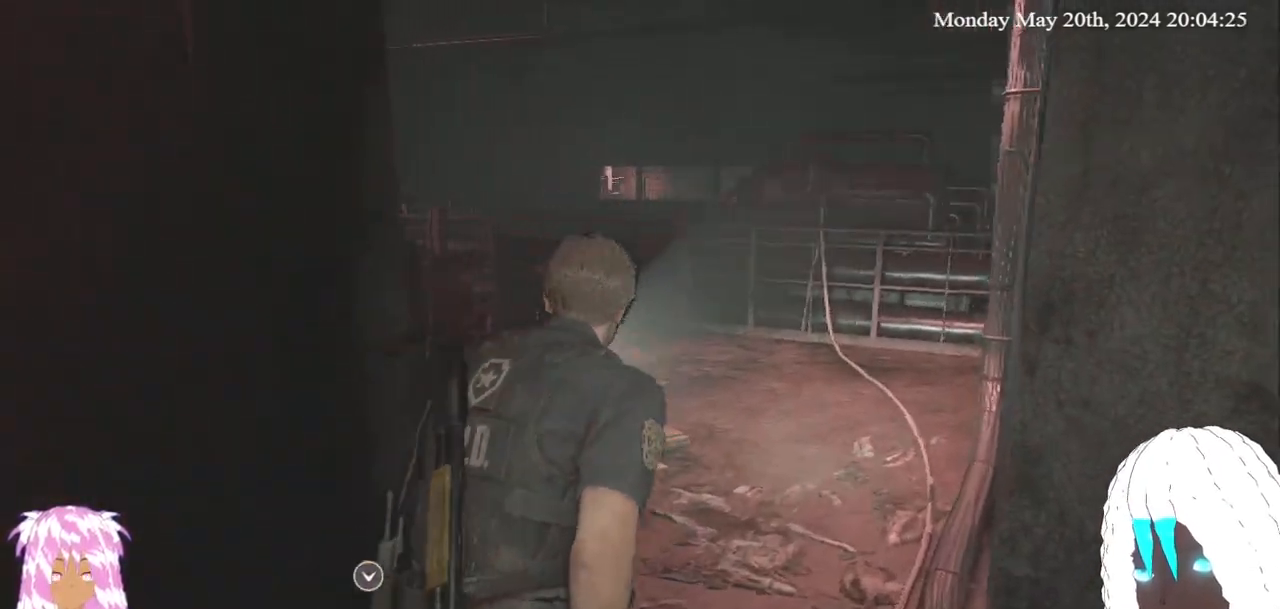
{"buttons": [], "left_stick": "up", "right_stick": "left", "events": [[450, "right_stick", "left"]]}
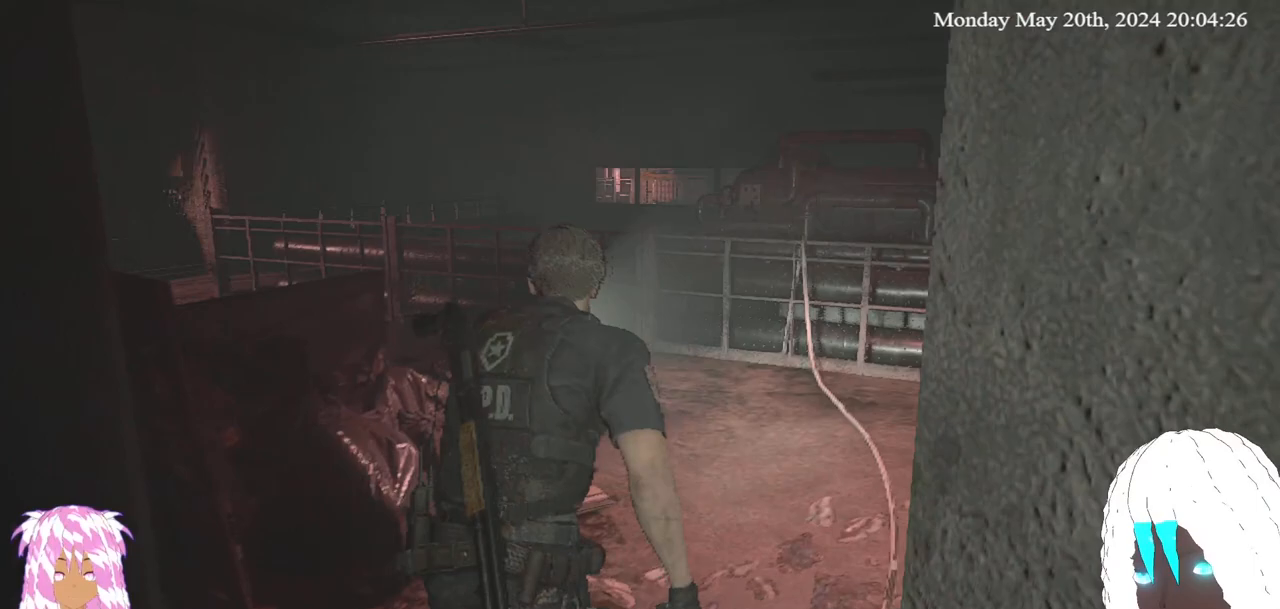
{"buttons": [], "left_stick": "up-right", "right_stick": "left", "events": [[217, "left_stick", "up-right"]]}
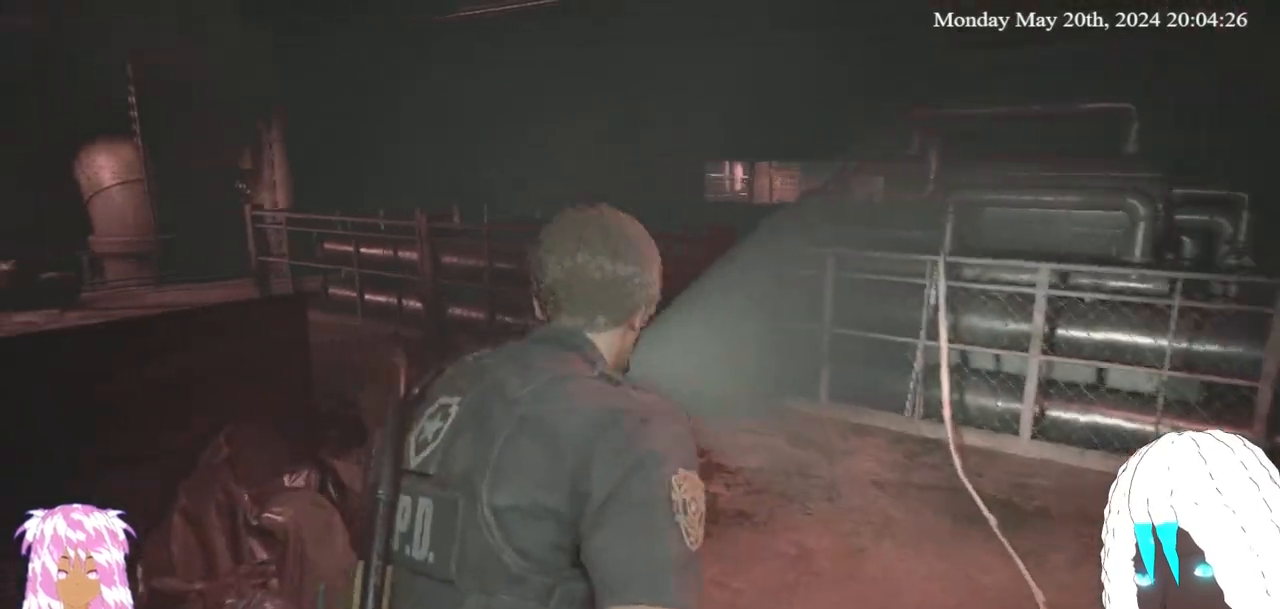
{"buttons": [], "left_stick": "up", "right_stick": "left", "events": [[133, "left_stick", "up"]]}
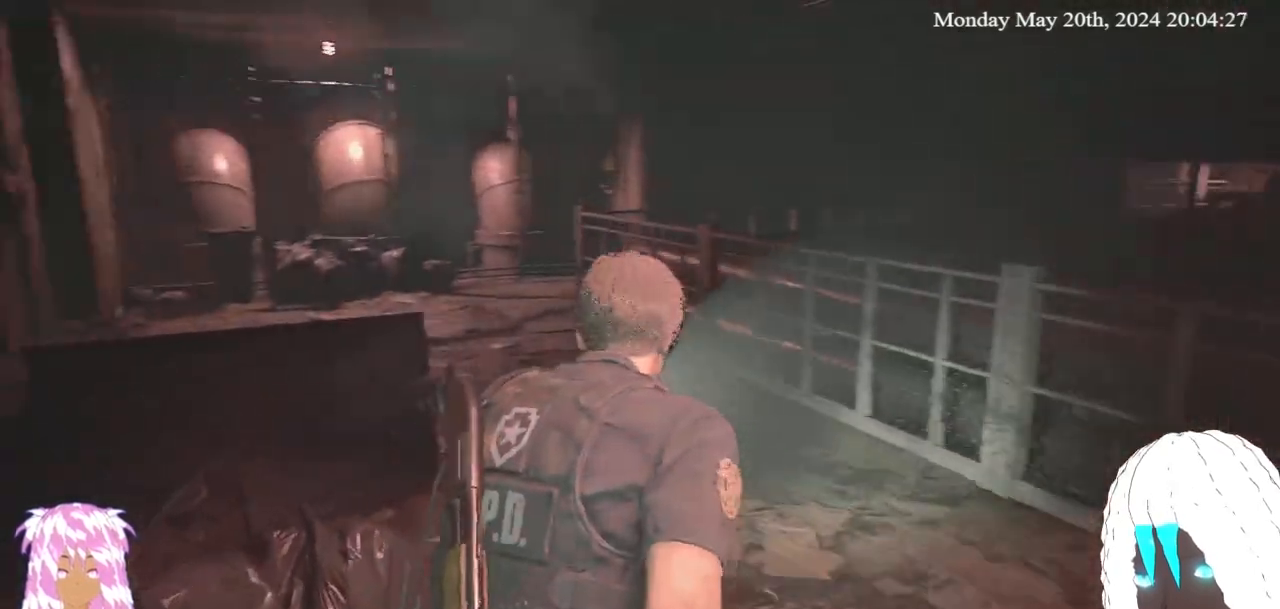
{"buttons": [], "left_stick": "up", "right_stick": "left", "events": []}
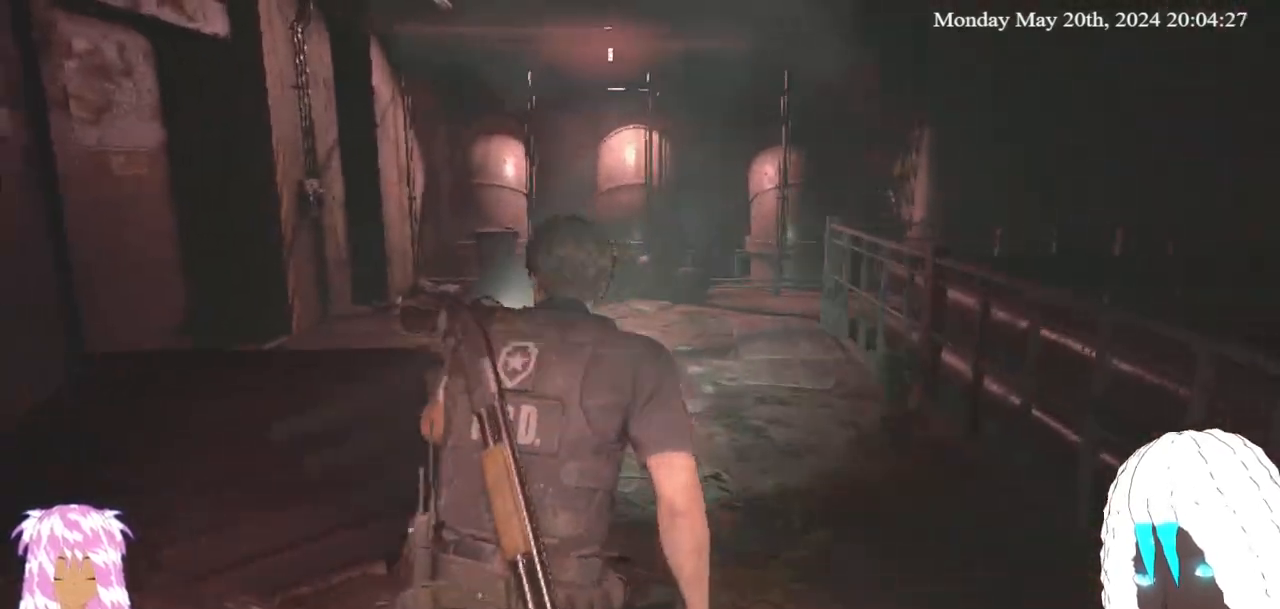
{"buttons": [], "left_stick": "up", "right_stick": "left", "events": []}
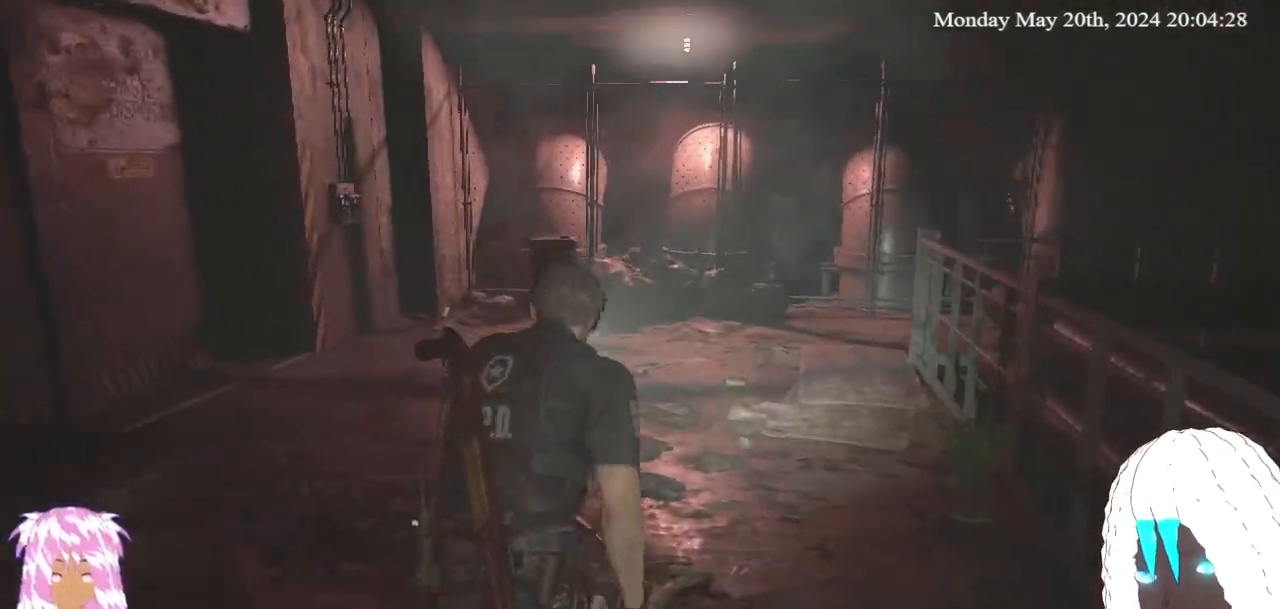
{"buttons": [], "left_stick": "up", "right_stick": "left", "events": []}
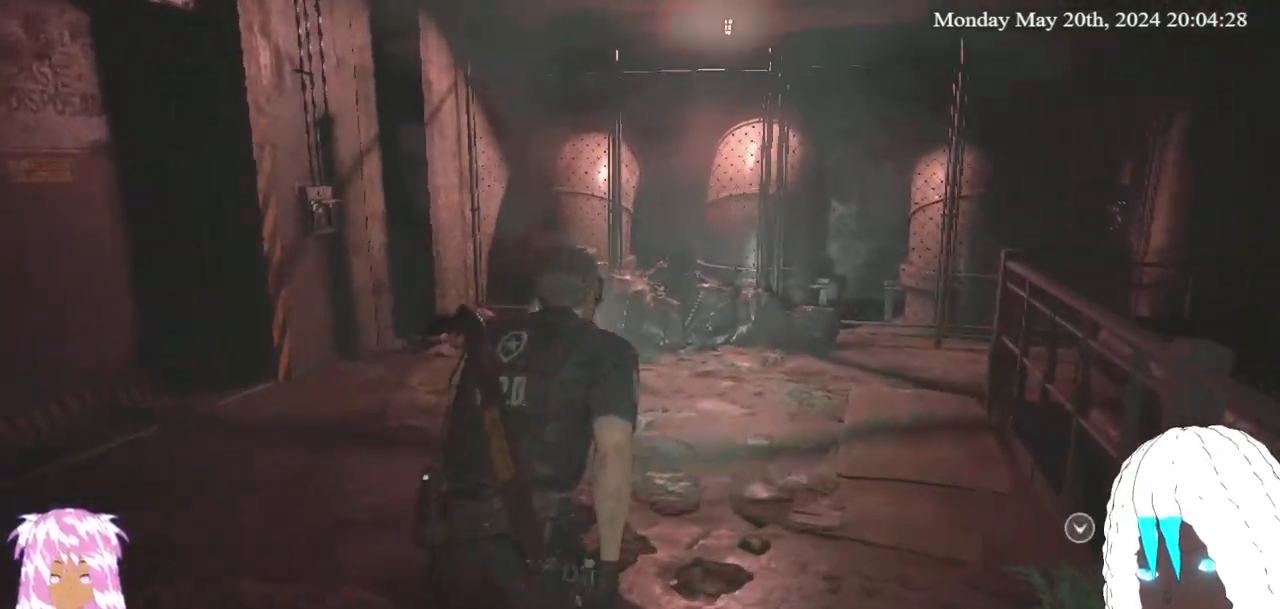
{"buttons": [], "left_stick": "up", "right_stick": "up-right", "events": [[317, "right_stick", "up-right"]]}